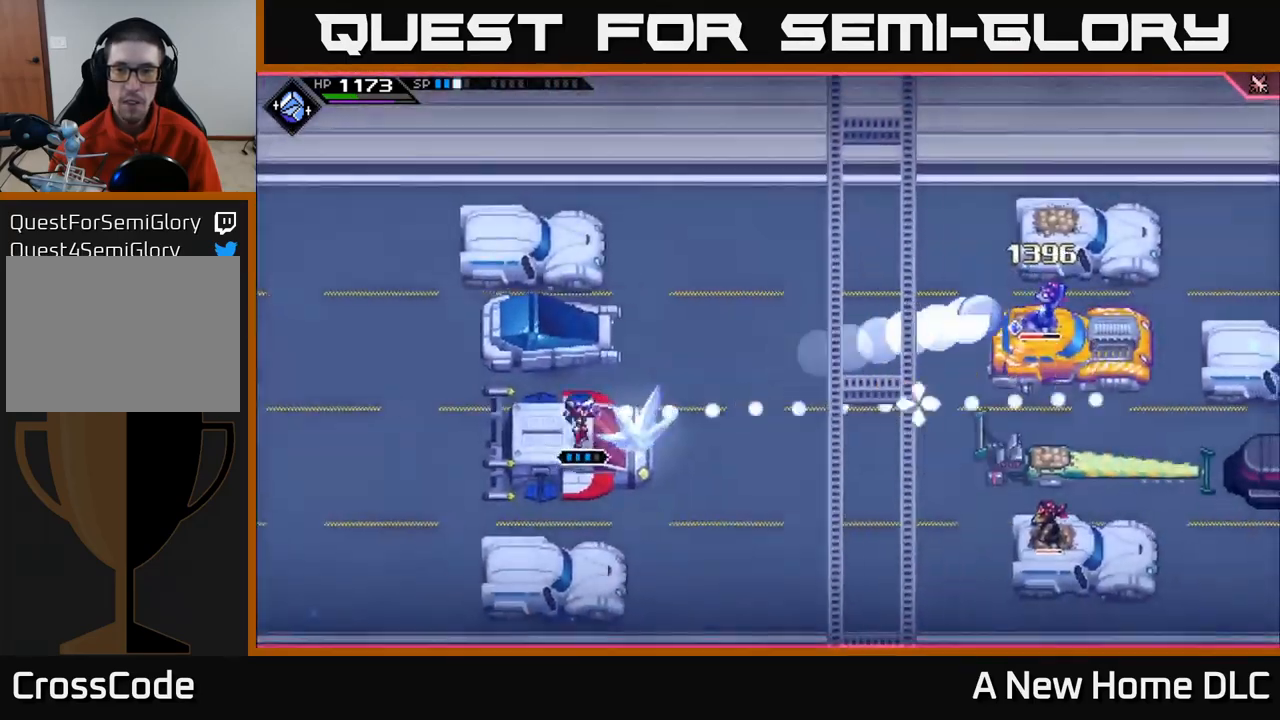
Gameplay with a controller (Xbox layout); each line is a JSON object with the inputs held at the frame after it. "events" lists button and stick changes between this image and that frame as [ms after this image, input, new state], when the widget could be followed in between.
{"buttons": [], "left_stick": "center", "right_stick": "right", "events": [[167, "left_stick", "center"], [284, "R1", "down"], [467, "R1", "up"]]}
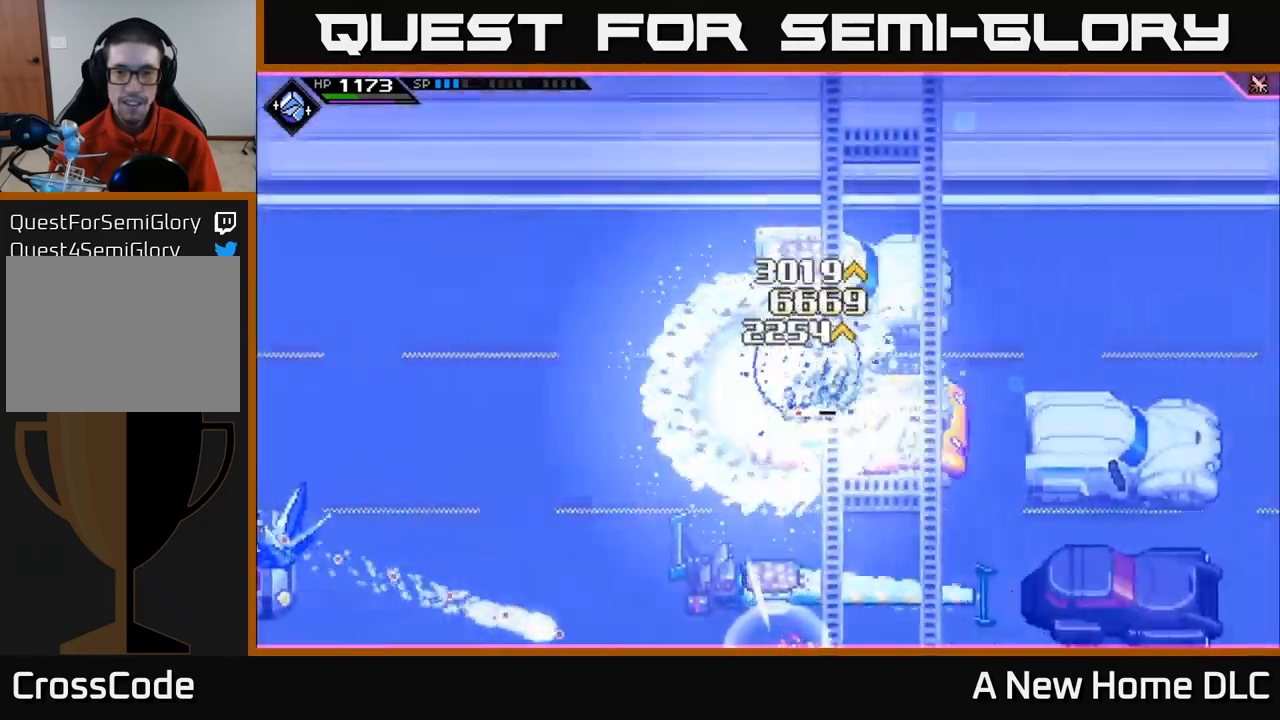
{"buttons": ["R1"], "left_stick": "center", "right_stick": "right", "events": [[400, "R1", "down"]]}
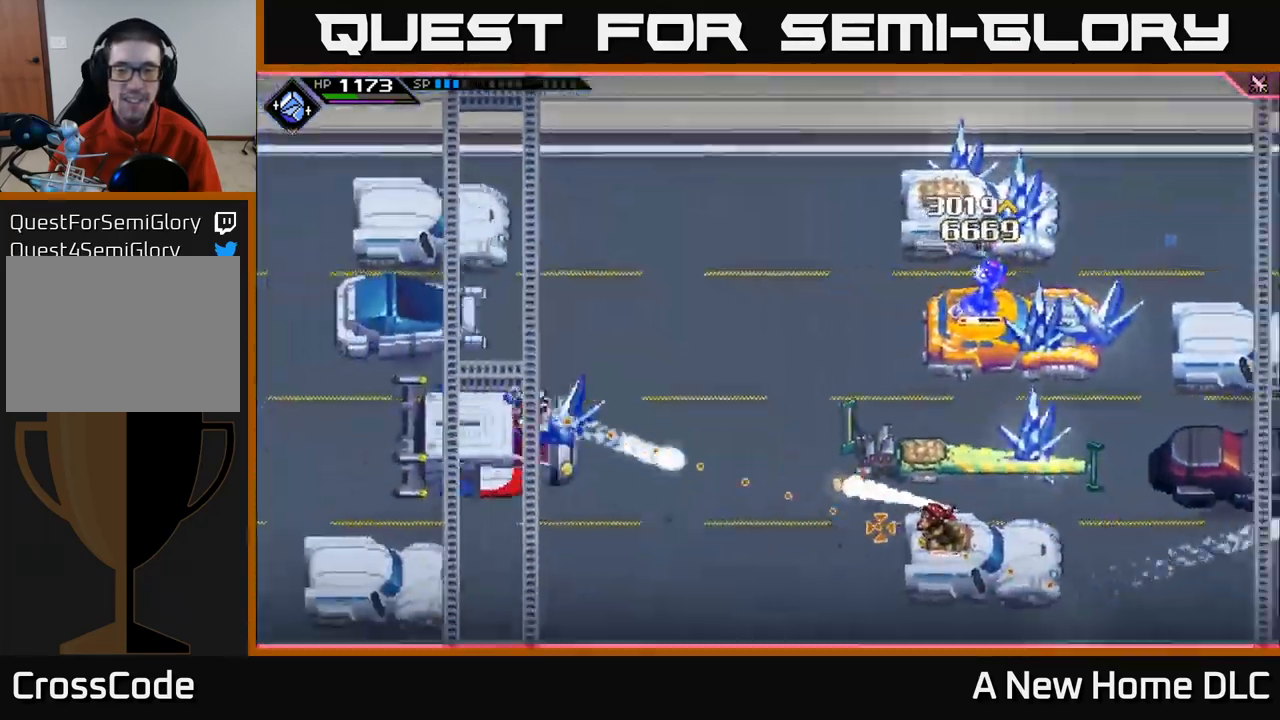
{"buttons": ["L1"], "left_stick": "up", "right_stick": "right", "events": [[67, "R1", "up"], [250, "left_stick", "left"], [400, "left_stick", "center"], [434, "L1", "down"], [484, "left_stick", "up"]]}
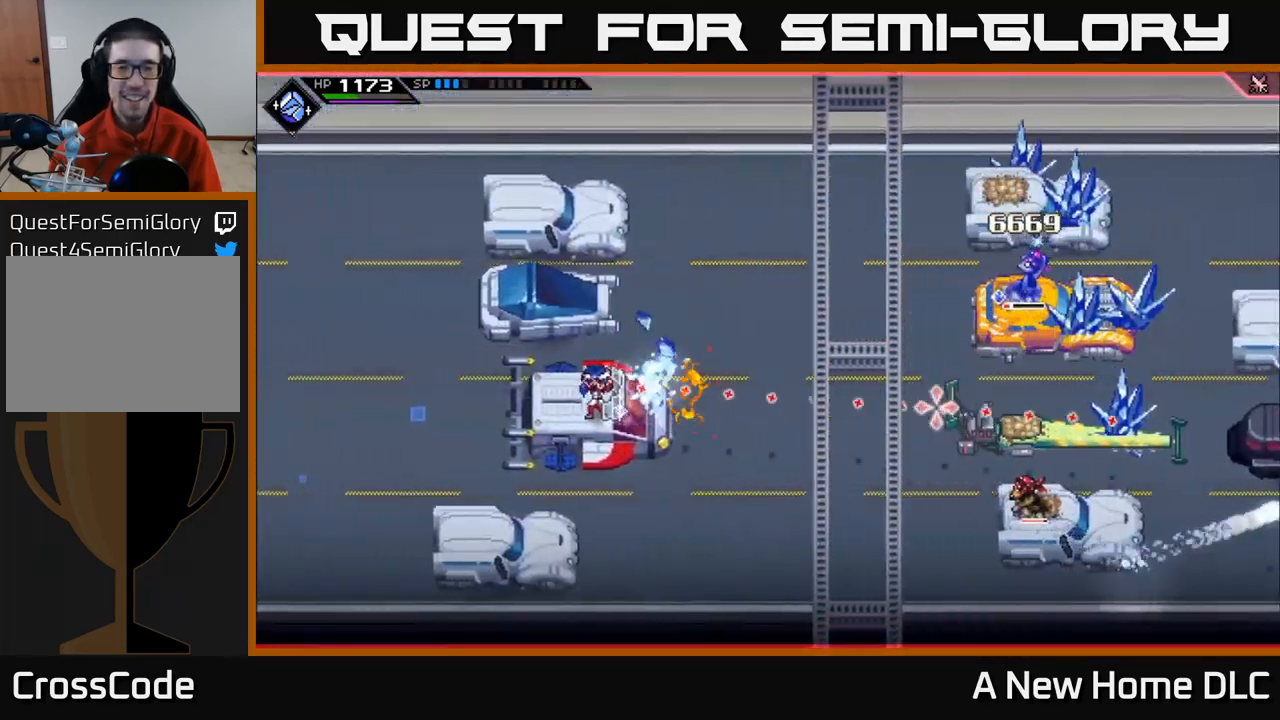
{"buttons": ["R1"], "left_stick": "center", "right_stick": "right", "events": [[50, "left_stick", "center"], [67, "L1", "up"], [450, "R1", "down"], [450, "left_stick", "right"], [500, "left_stick", "center"]]}
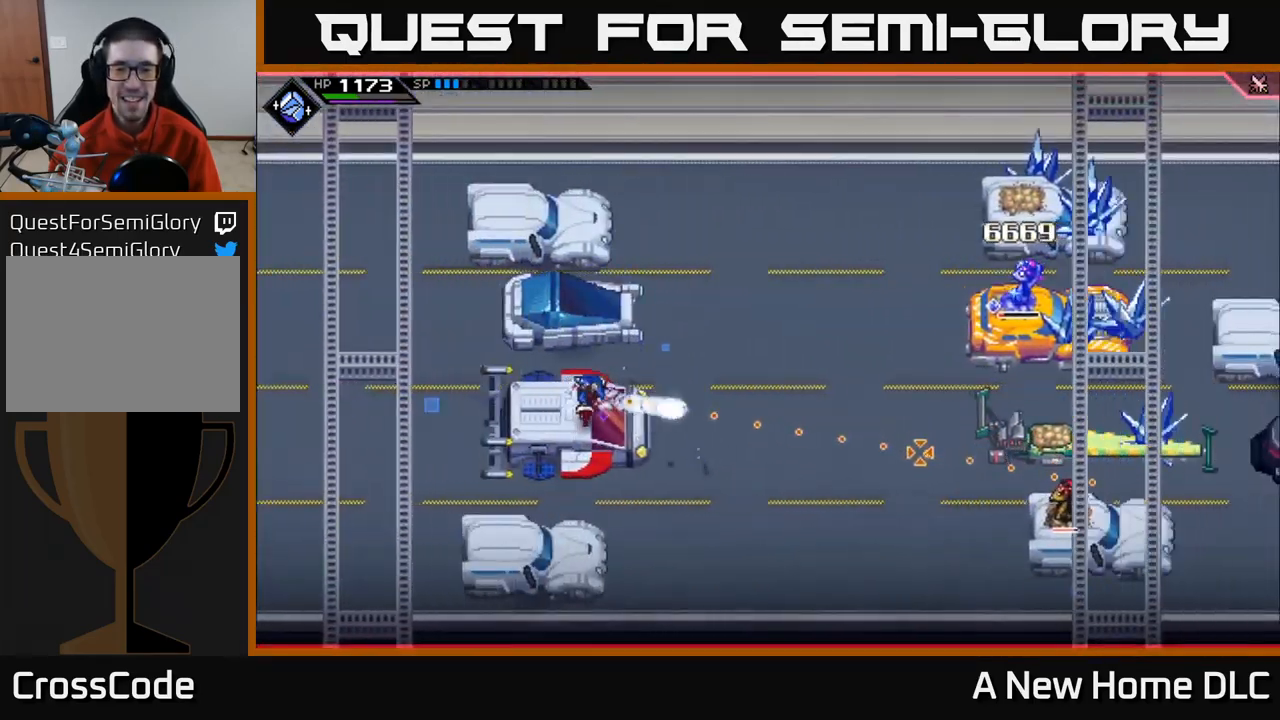
{"buttons": [], "left_stick": "center", "right_stick": "right", "events": [[134, "R1", "up"]]}
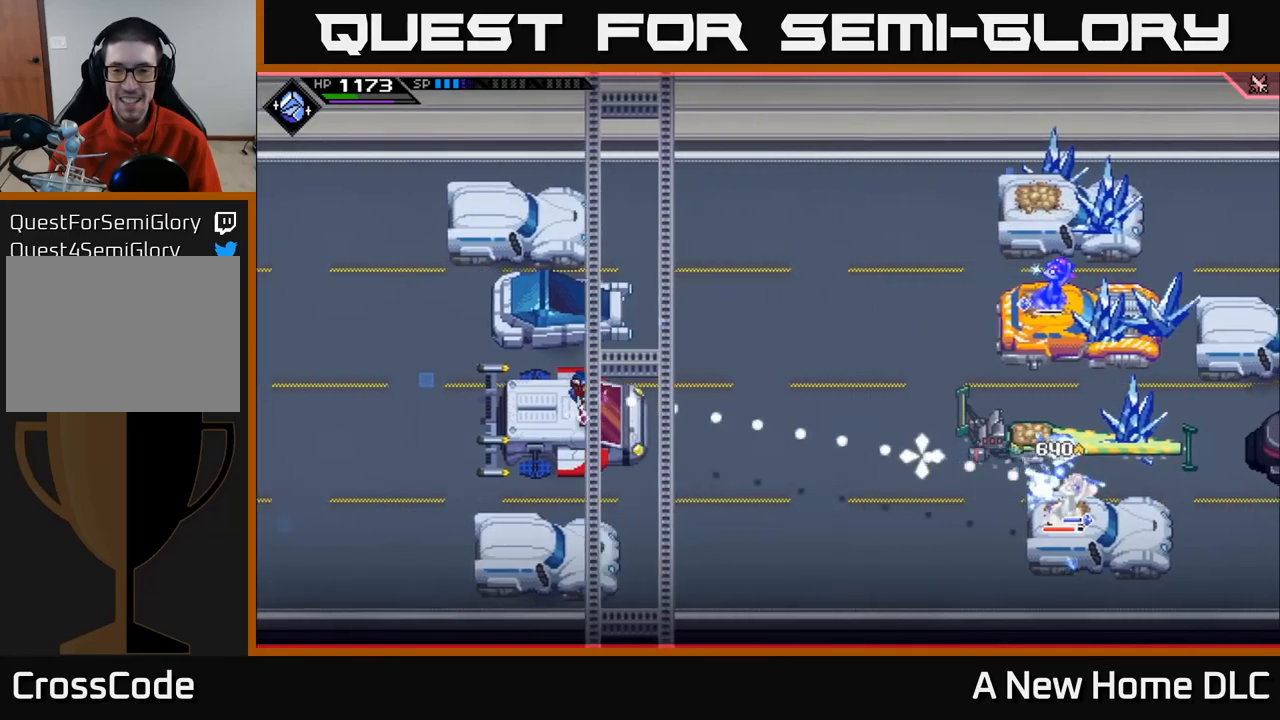
{"buttons": [], "left_stick": "center", "right_stick": "right", "events": [[100, "R1", "down"], [250, "R1", "up"]]}
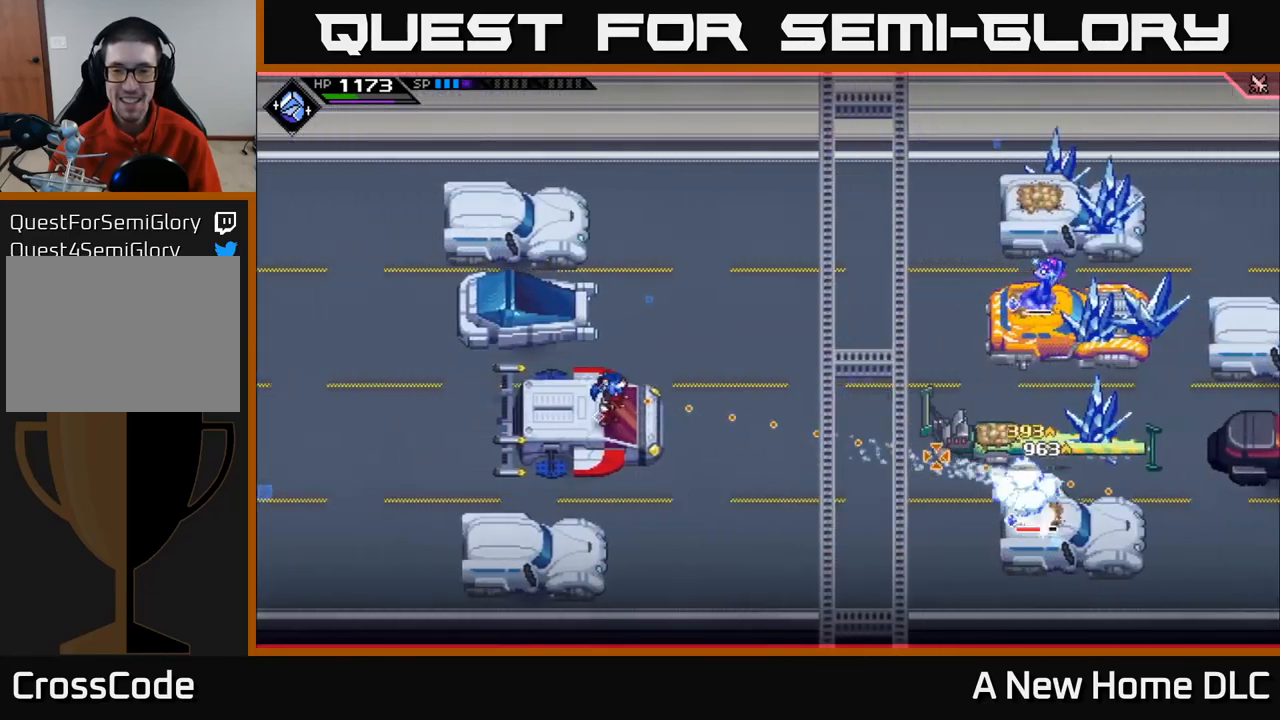
{"buttons": [], "left_stick": "center", "right_stick": "right", "events": [[167, "R1", "down"], [333, "R1", "up"]]}
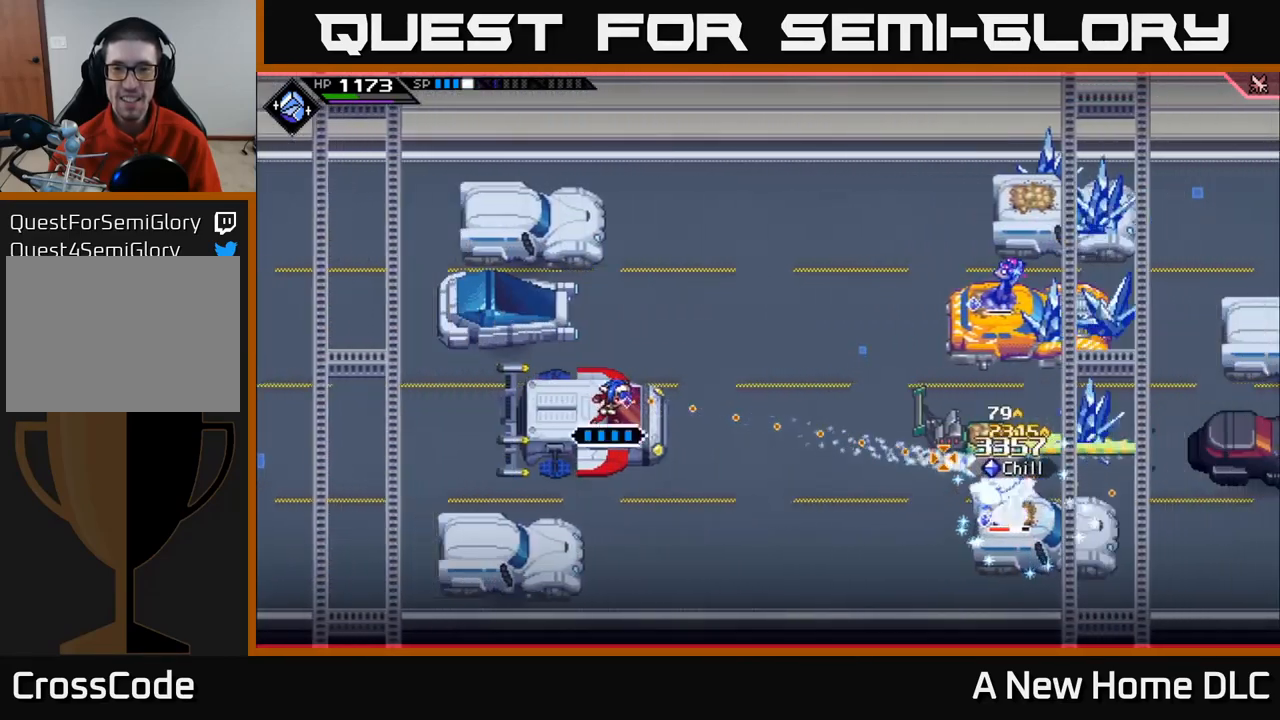
{"buttons": [], "left_stick": "center", "right_stick": "right", "events": [[233, "R1", "down"], [333, "R1", "up"]]}
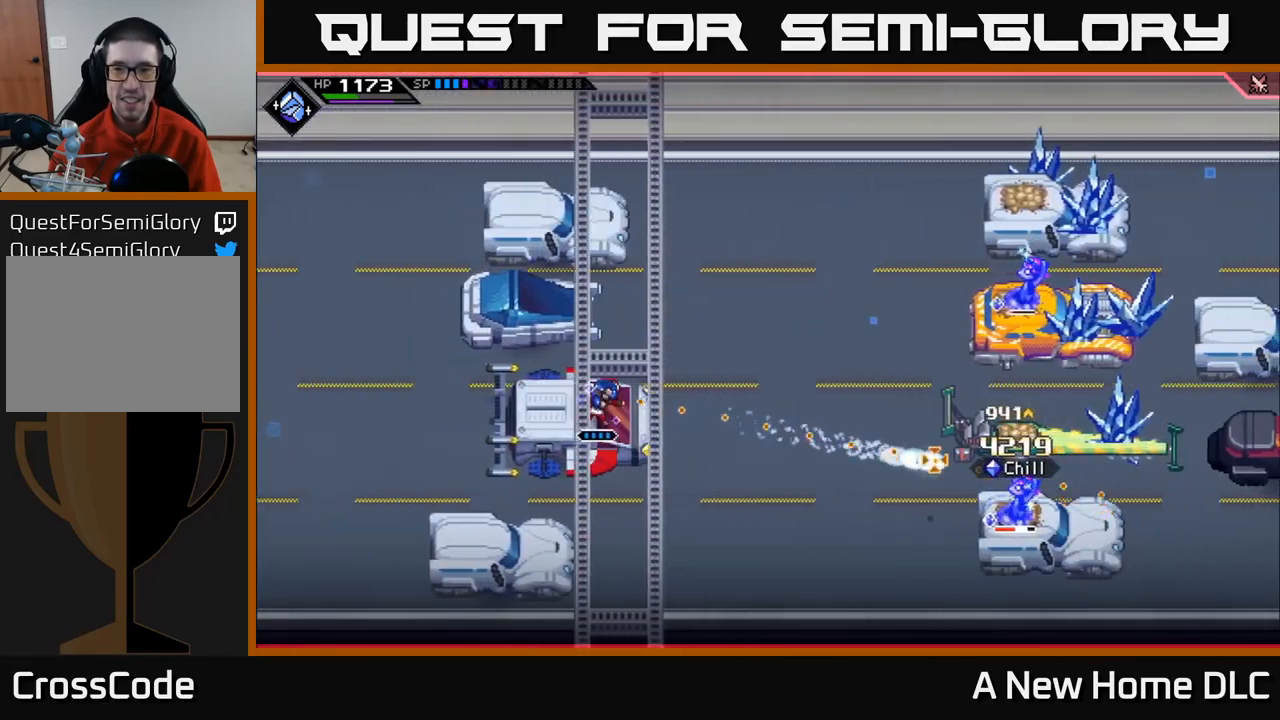
{"buttons": [], "left_stick": "center", "right_stick": "right", "events": [[333, "R1", "down"], [500, "R1", "up"]]}
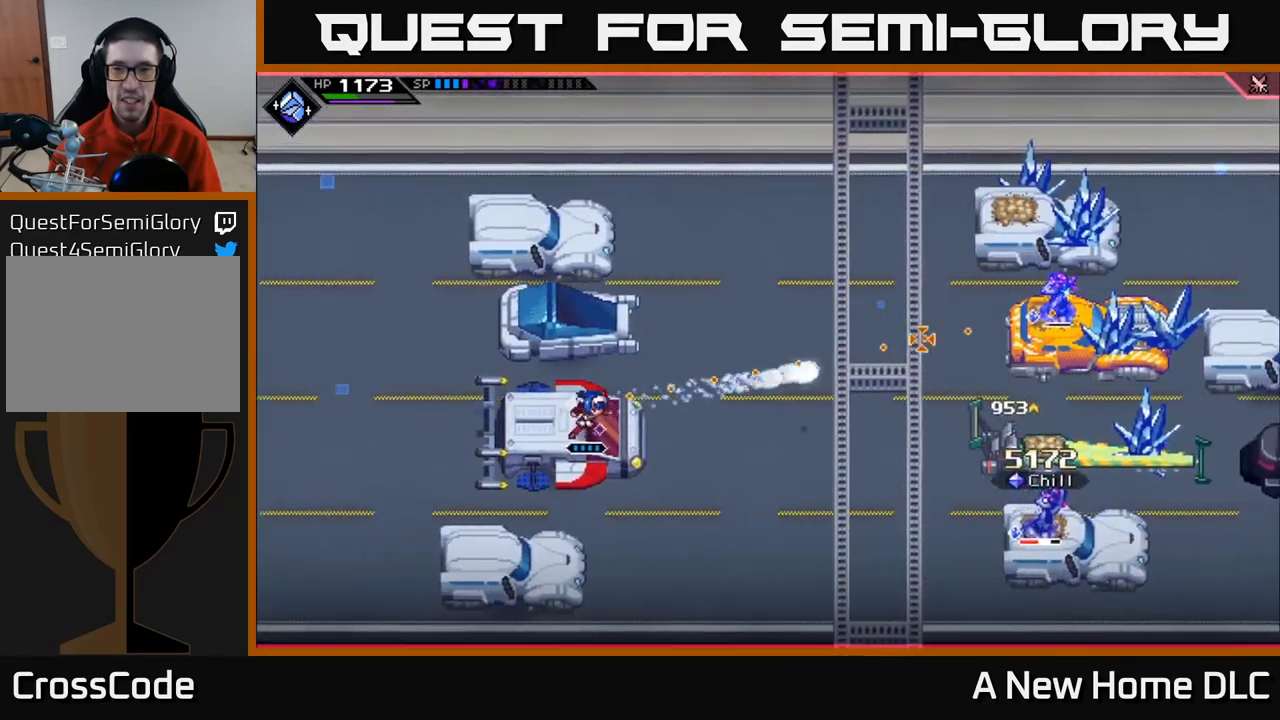
{"buttons": ["R1"], "left_stick": "center", "right_stick": "right", "events": [[417, "R1", "down"]]}
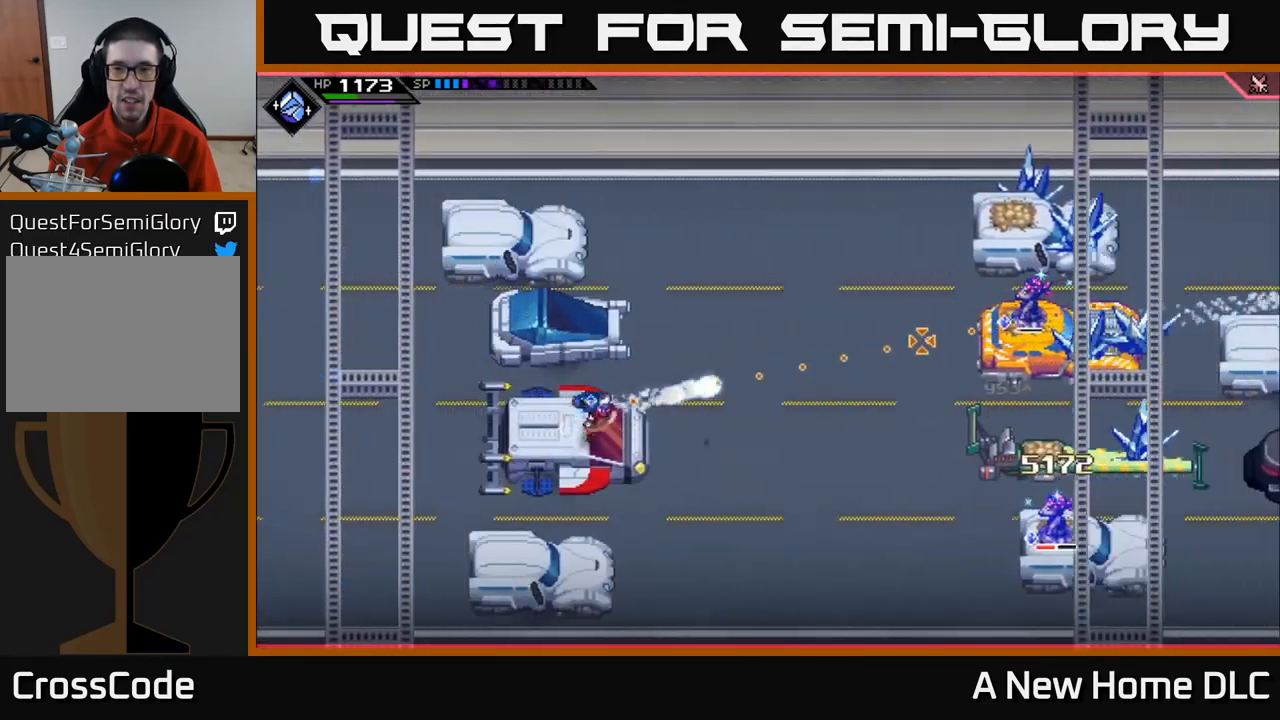
{"buttons": [], "left_stick": "center", "right_stick": "right", "events": [[100, "R1", "up"]]}
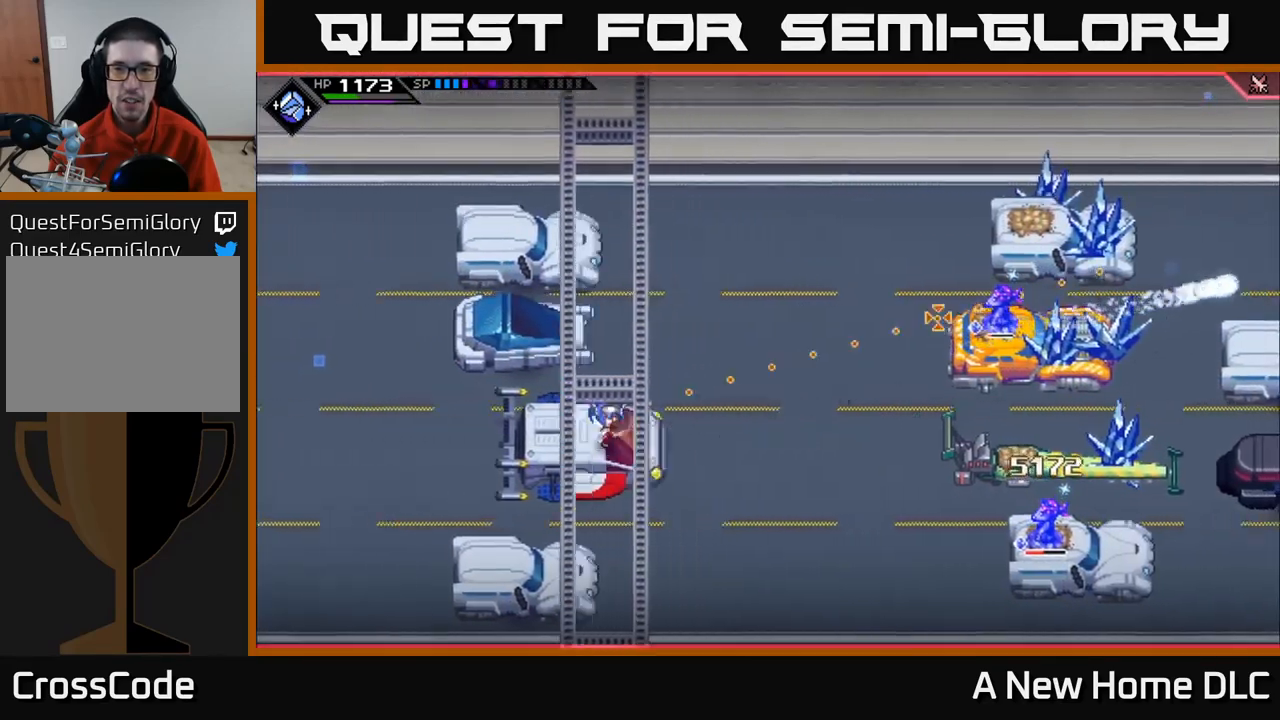
{"buttons": [], "left_stick": "center", "right_stick": "right", "events": [[17, "R1", "down"], [167, "R1", "up"]]}
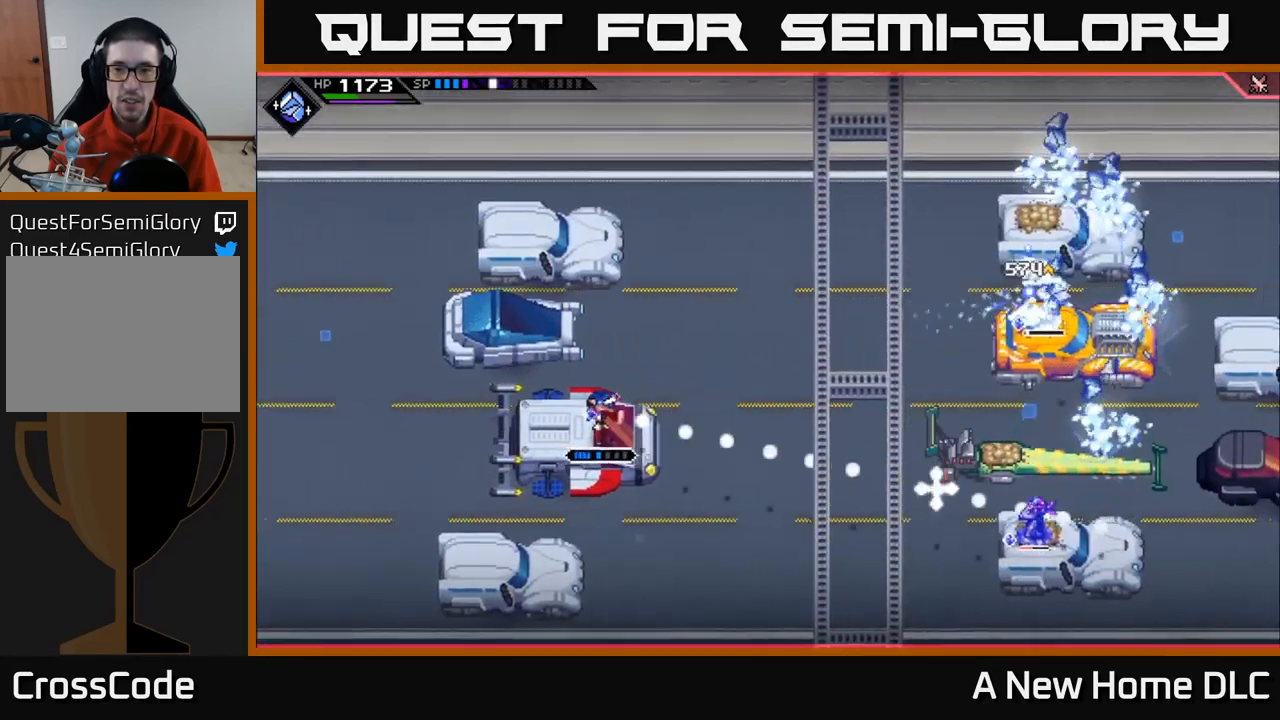
{"buttons": [], "left_stick": "center", "right_stick": "right", "events": [[83, "R1", "down"], [250, "R1", "up"]]}
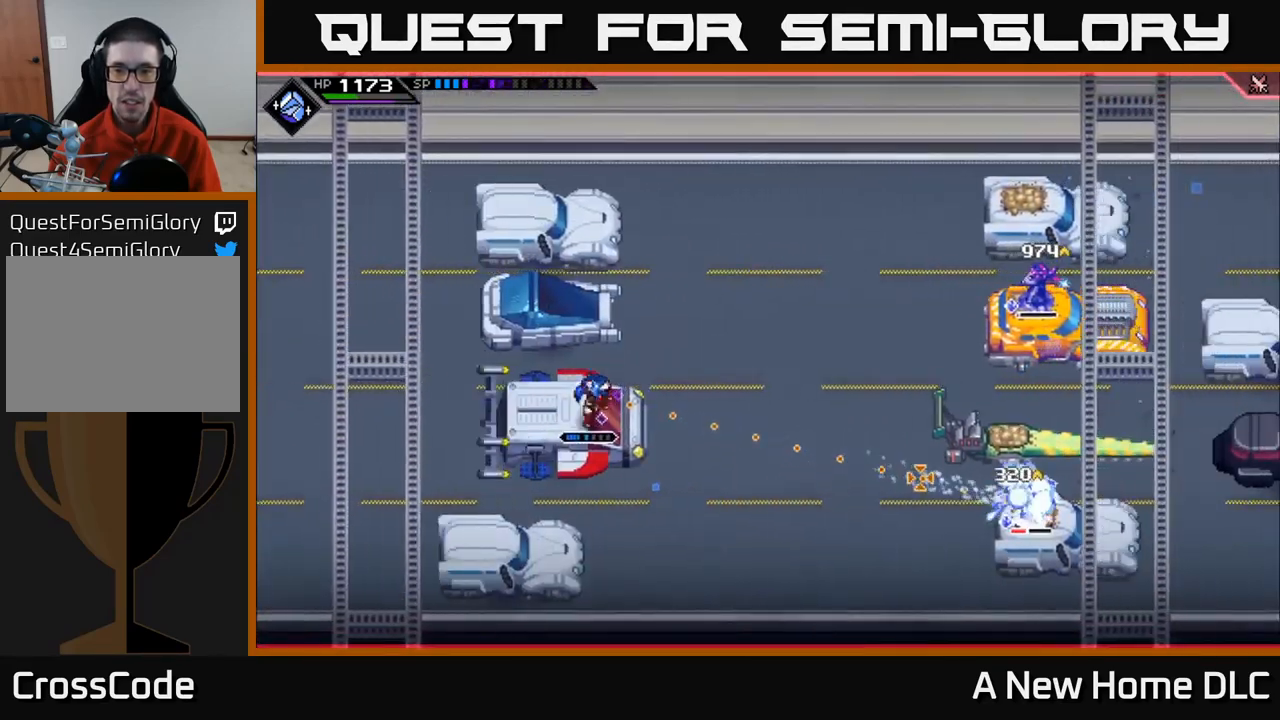
{"buttons": [], "left_stick": "center", "right_stick": "right", "events": [[100, "R1", "down"], [267, "R1", "up"]]}
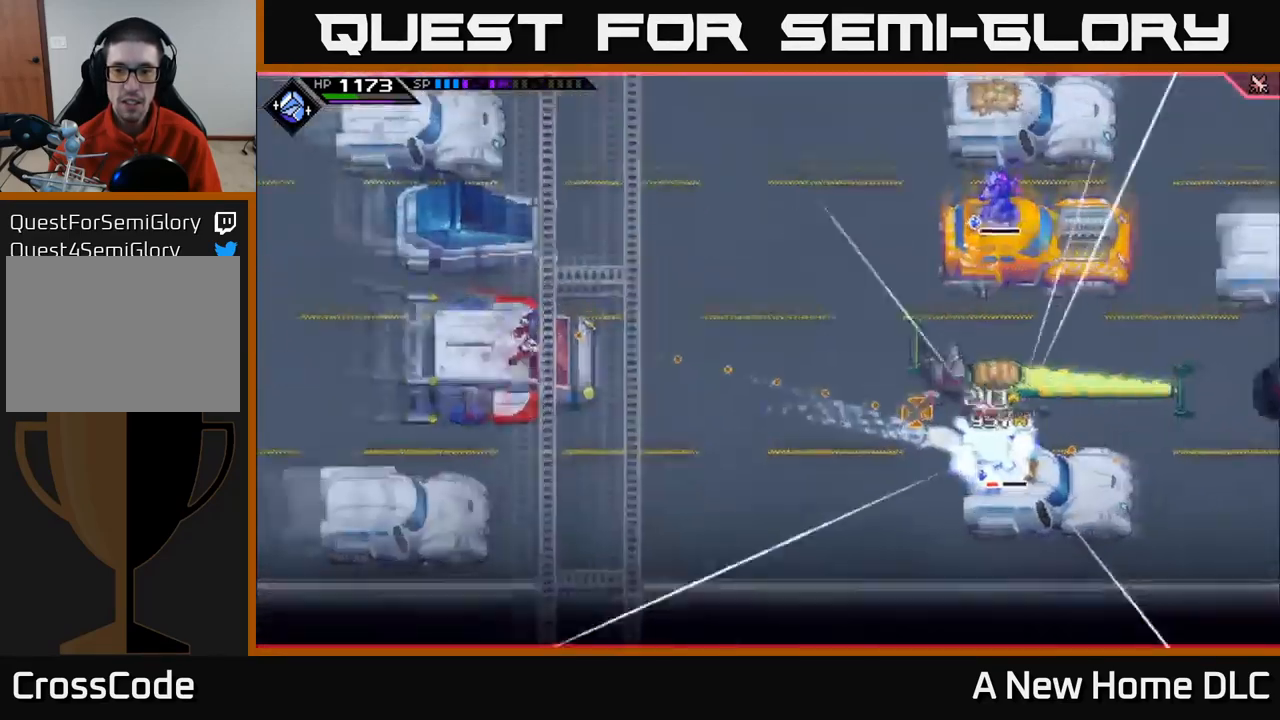
{"buttons": [], "left_stick": "center", "right_stick": "right", "events": [[117, "R1", "down"], [267, "R1", "up"]]}
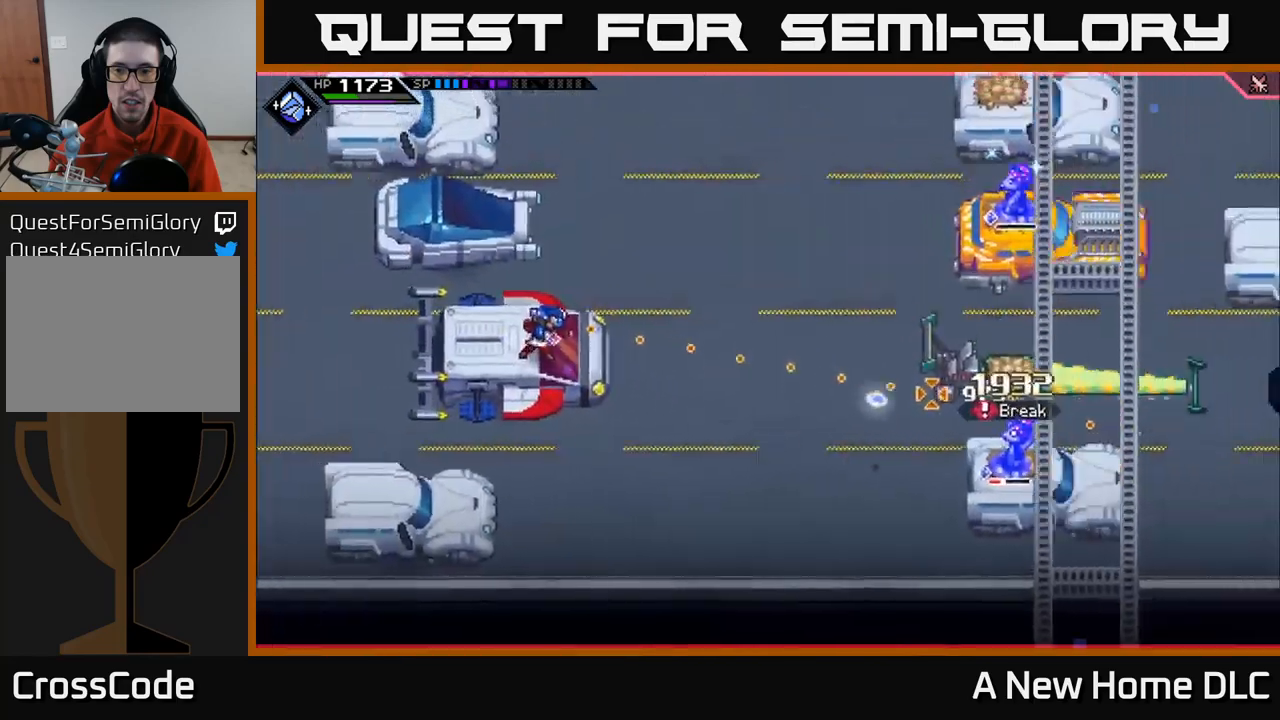
{"buttons": [], "left_stick": "center", "right_stick": "right", "events": [[250, "R1", "down"], [384, "R1", "up"]]}
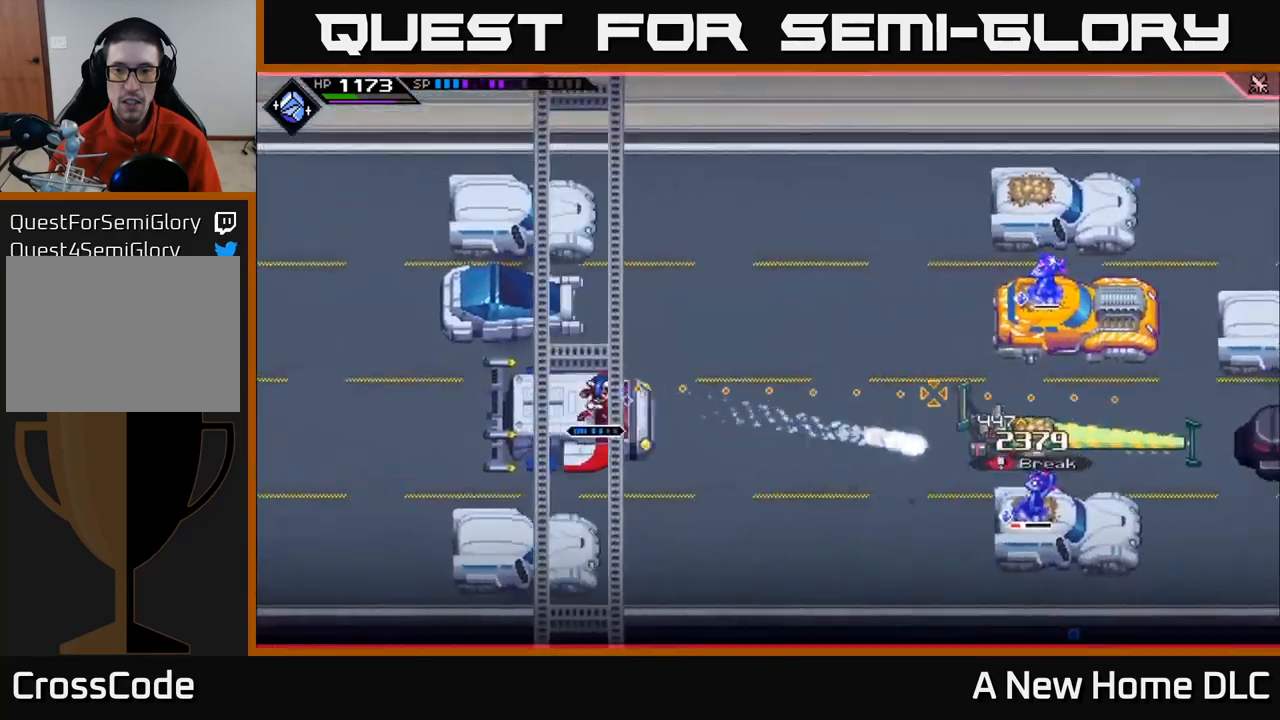
{"buttons": [], "left_stick": "center", "right_stick": "right", "events": [[400, "R1", "down"], [500, "R1", "up"]]}
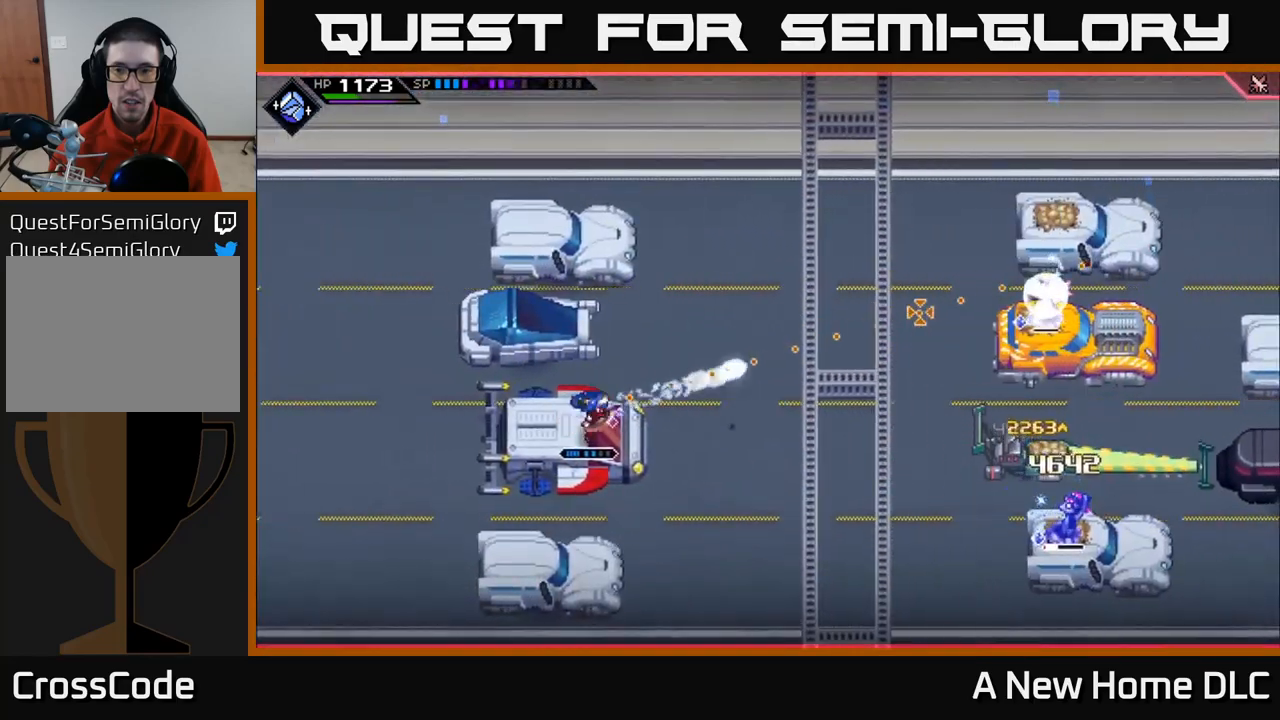
{"buttons": ["R1"], "left_stick": "center", "right_stick": "right", "events": [[400, "R1", "down"]]}
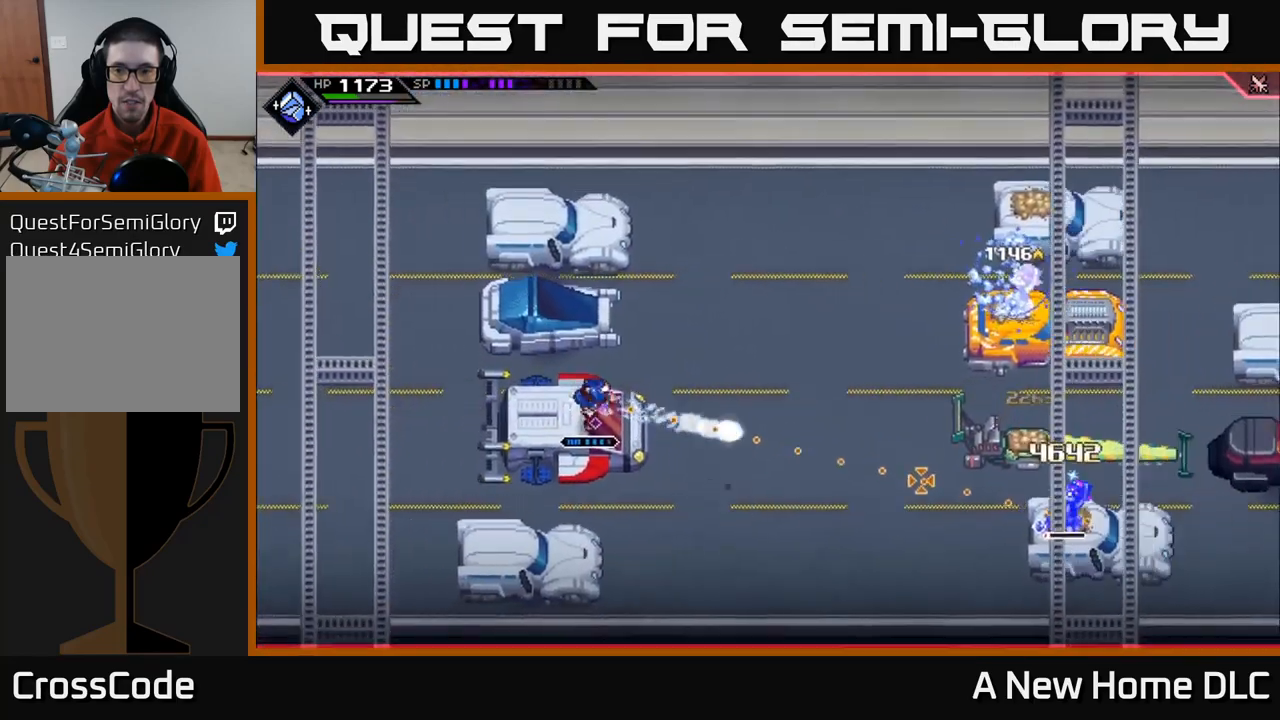
{"buttons": ["R1"], "left_stick": "center", "right_stick": "right", "events": [[67, "R1", "up"], [417, "R1", "down"]]}
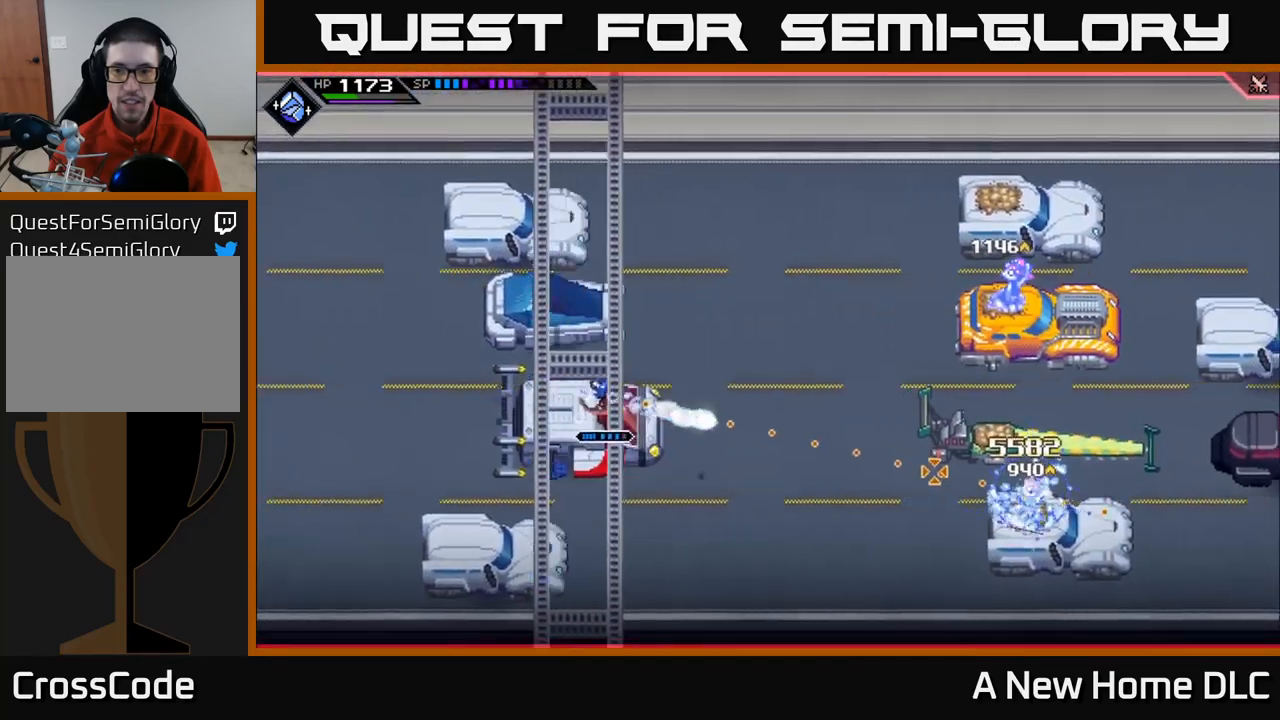
{"buttons": [], "left_stick": "center", "right_stick": "right", "events": [[50, "R1", "up"]]}
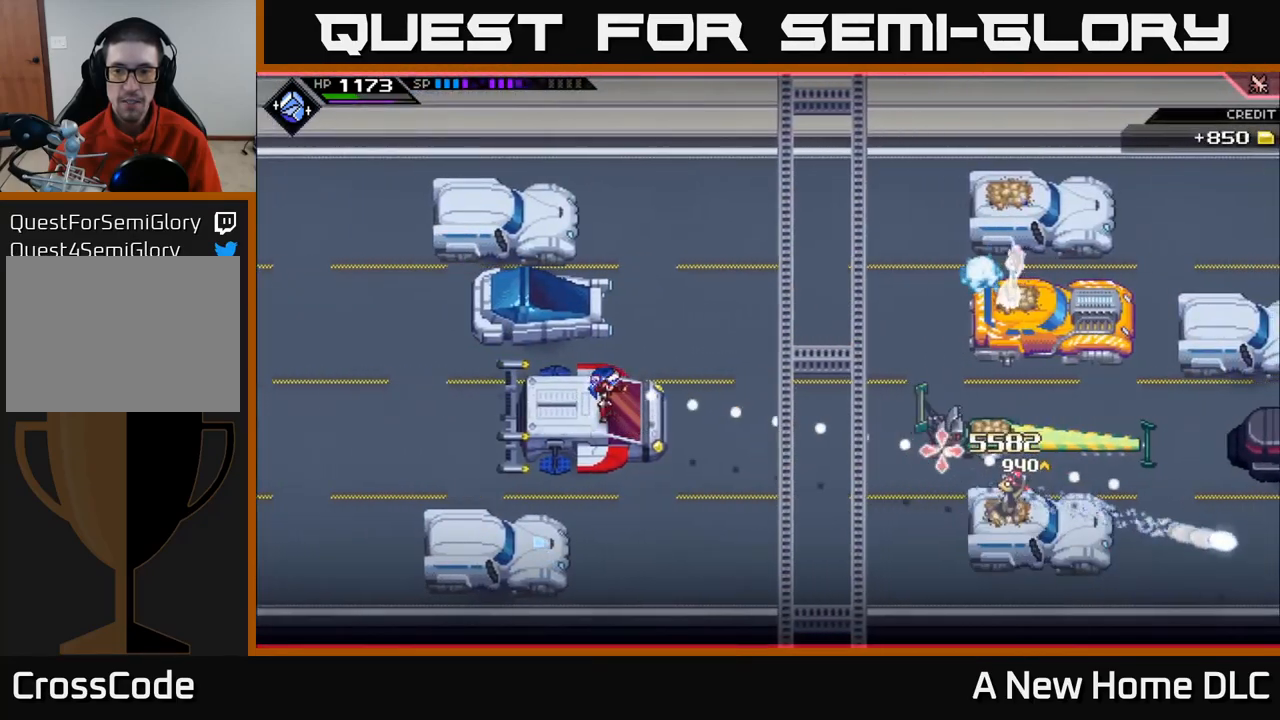
{"buttons": [], "left_stick": "center", "right_stick": "center", "events": [[84, "R1", "down"], [150, "R1", "up"], [434, "right_stick", "center"]]}
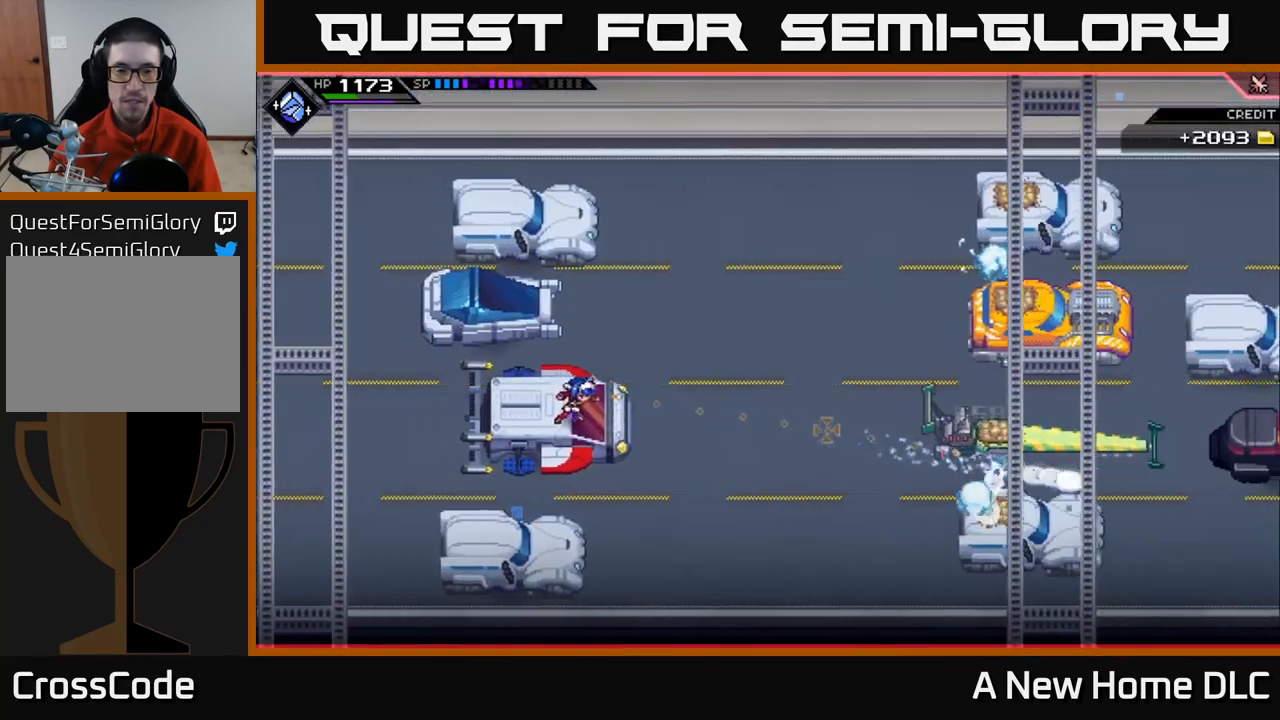
{"buttons": [], "left_stick": "center", "right_stick": "center", "events": []}
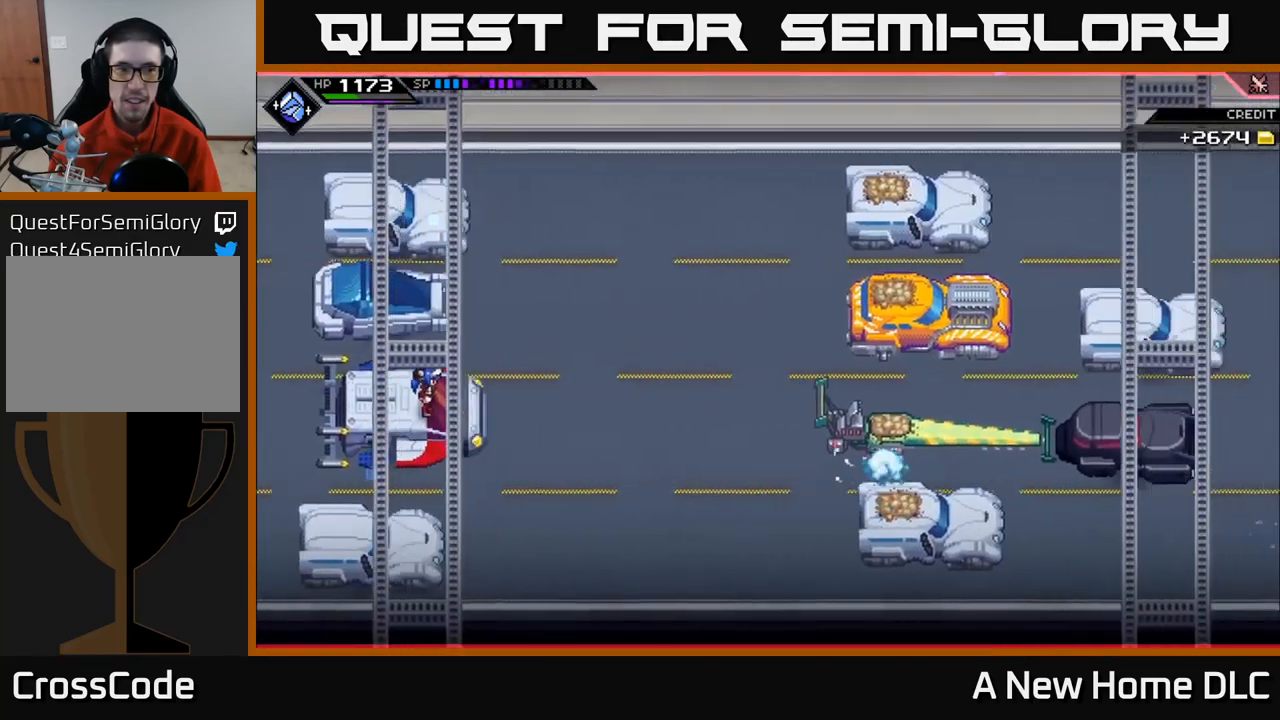
{"buttons": [], "left_stick": "center", "right_stick": "center", "events": []}
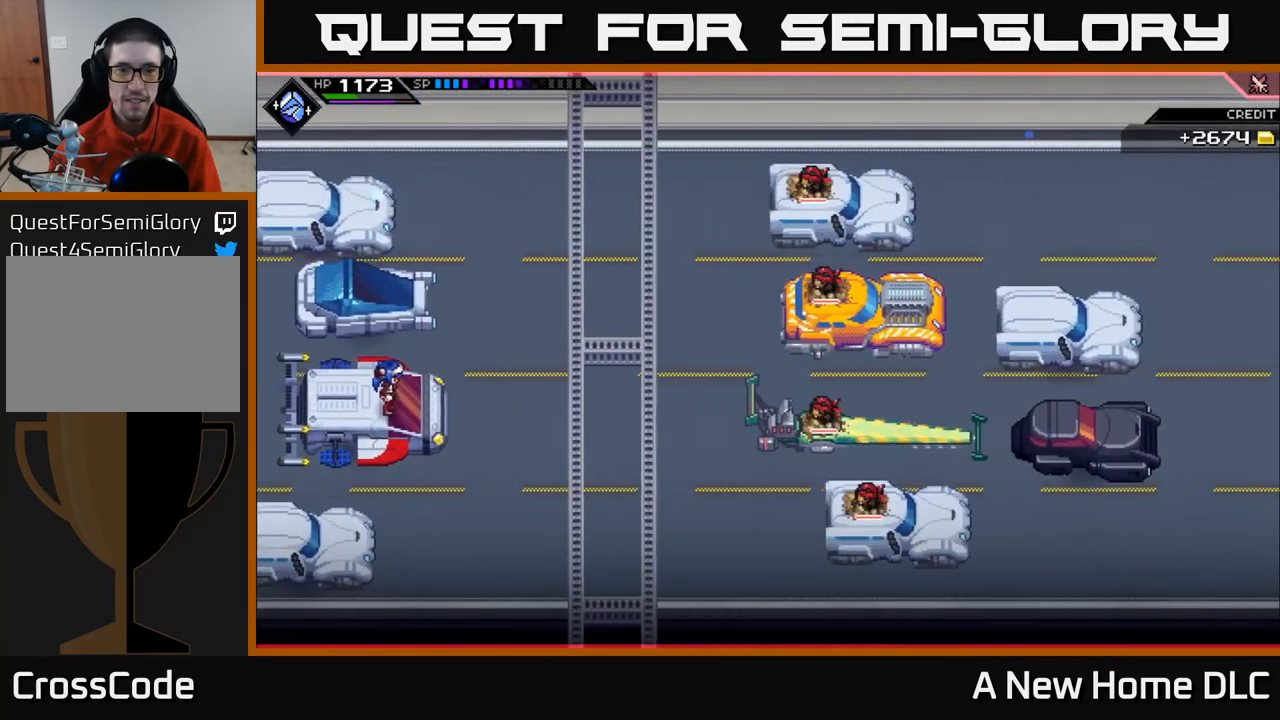
{"buttons": ["R2"], "left_stick": "center", "right_stick": "right", "events": [[367, "right_stick", "right"], [417, "R2", "down"]]}
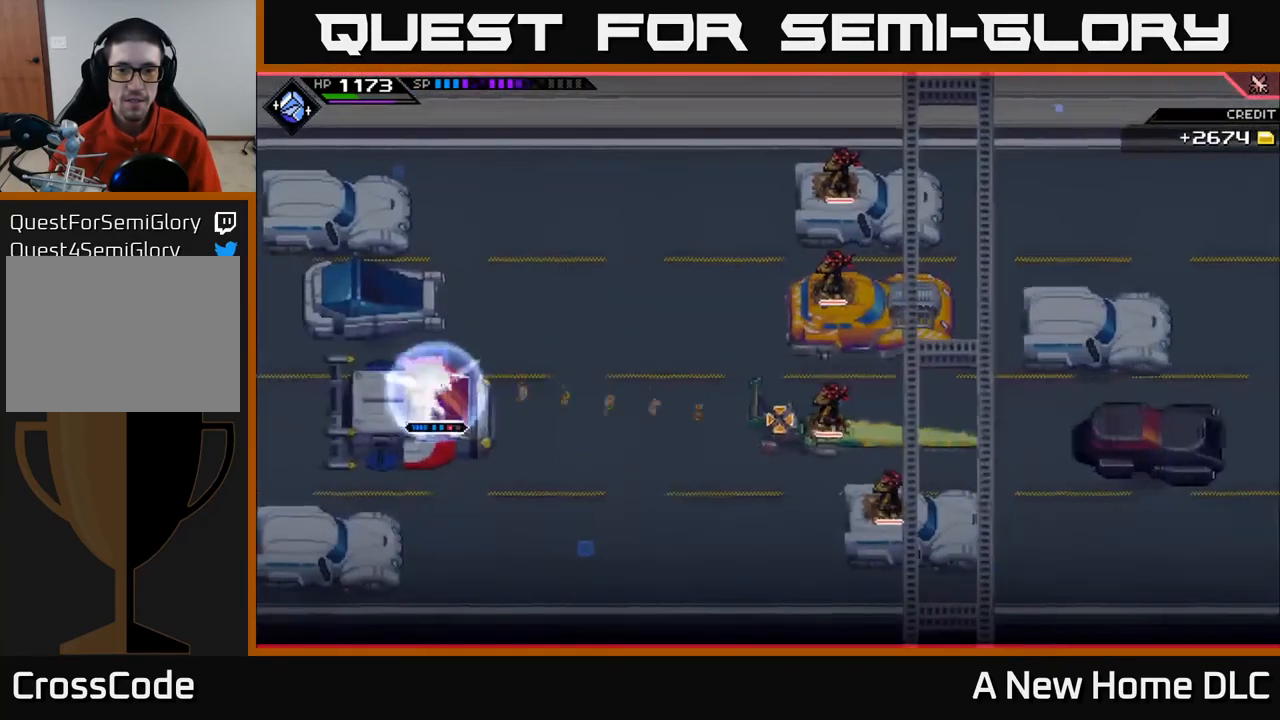
{"buttons": ["R2"], "left_stick": "center", "right_stick": "right", "events": []}
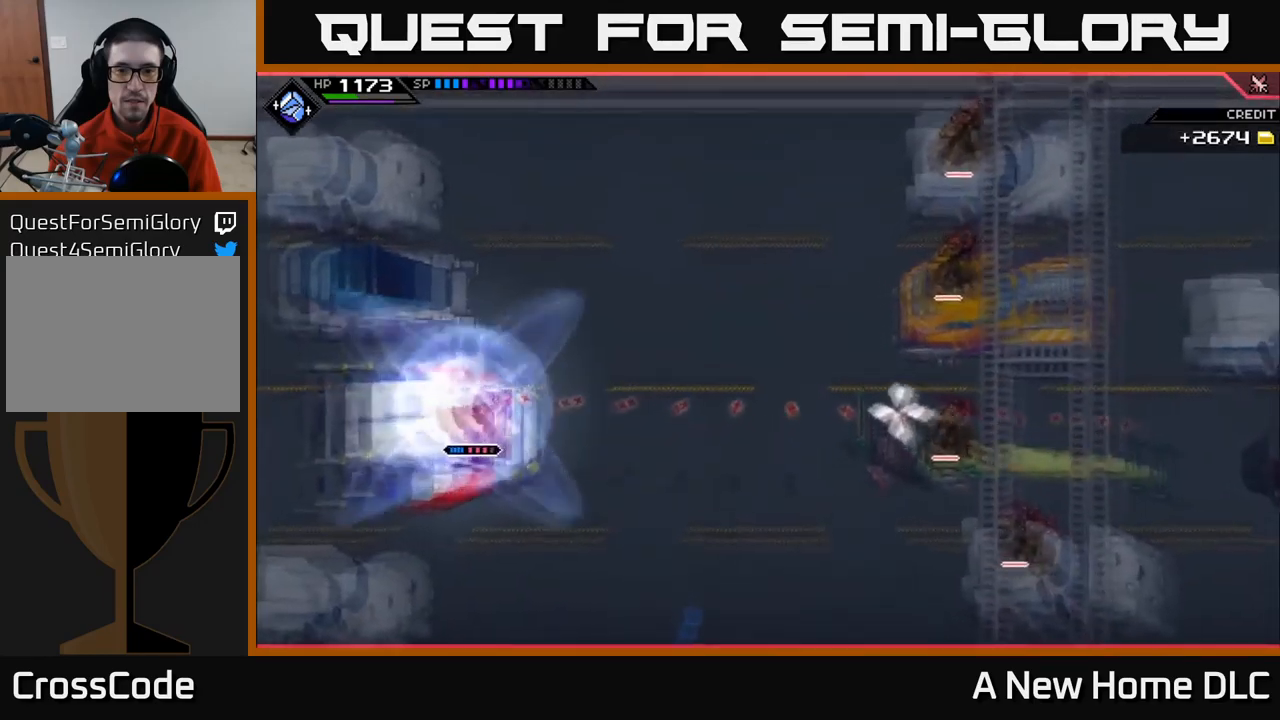
{"buttons": [], "left_stick": "center", "right_stick": "right", "events": [[167, "R2", "up"]]}
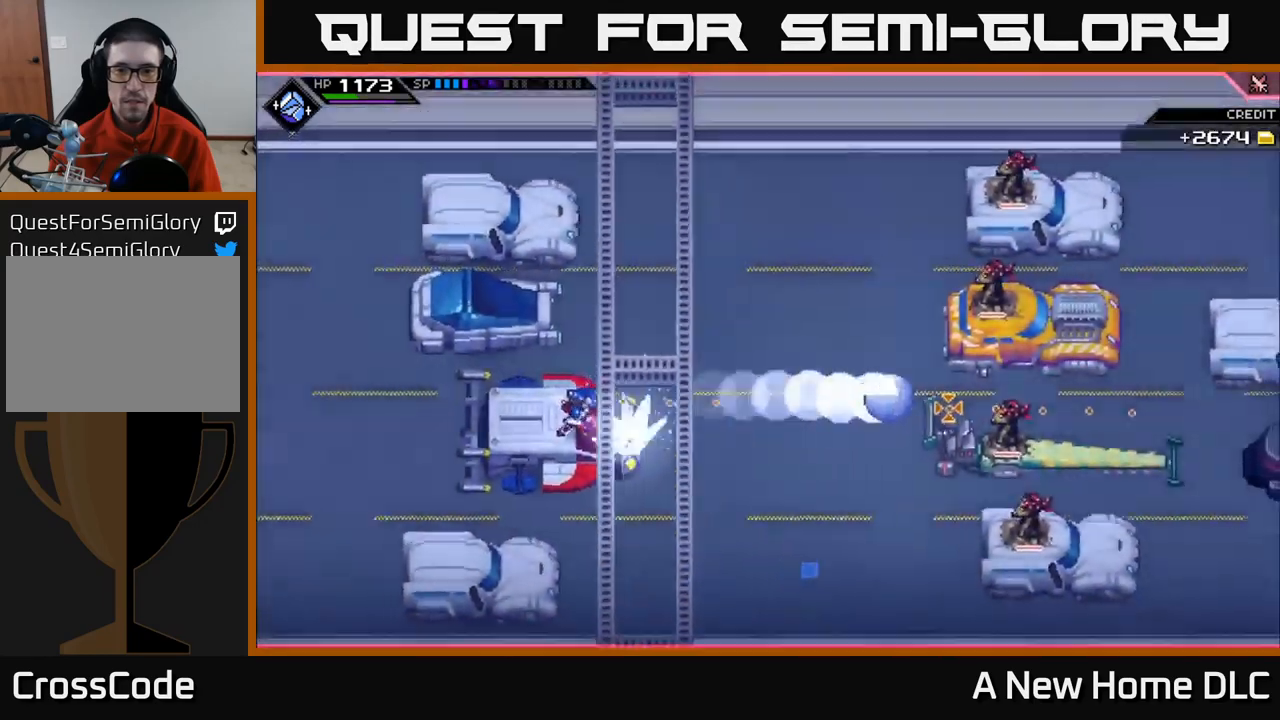
{"buttons": [], "left_stick": "center", "right_stick": "right", "events": []}
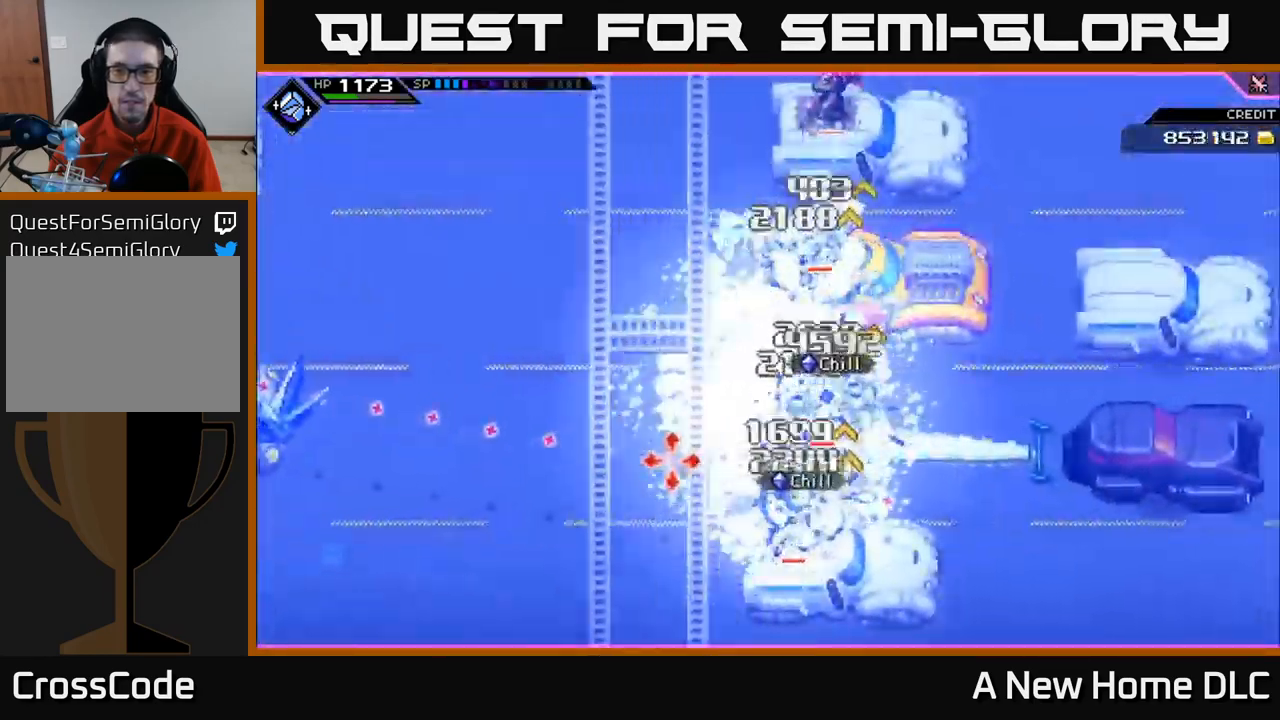
{"buttons": [], "left_stick": "center", "right_stick": "right", "events": []}